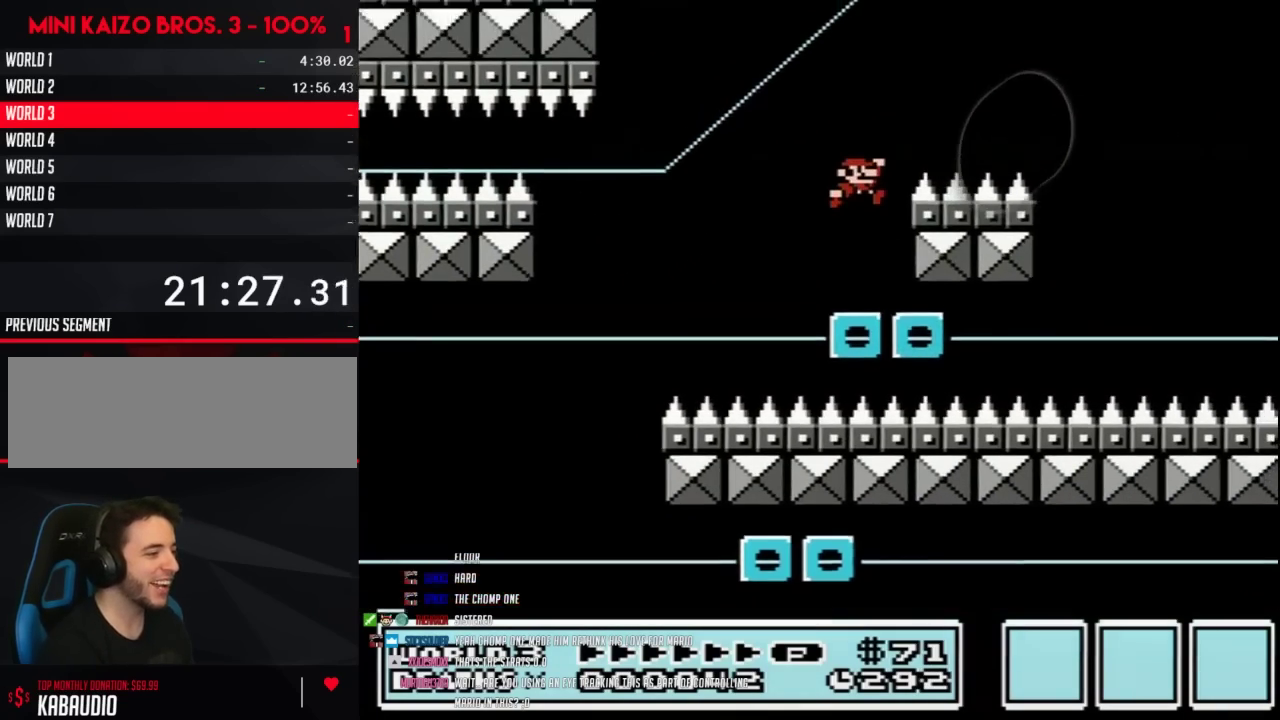
Gameplay with a controller (Nintendo layout); each line is a JSON object with the inputs held at the frame after it. "events" lists button and stick changes between this image and that frame as [ms after this image, input, new state], when the widget could be followed in between. Not read: L3 R3.
{"buttons": ["A", "B", "DPAD_LEFT"], "events": [[417, "DPAD_RIGHT", "up"], [483, "DPAD_LEFT", "down"]]}
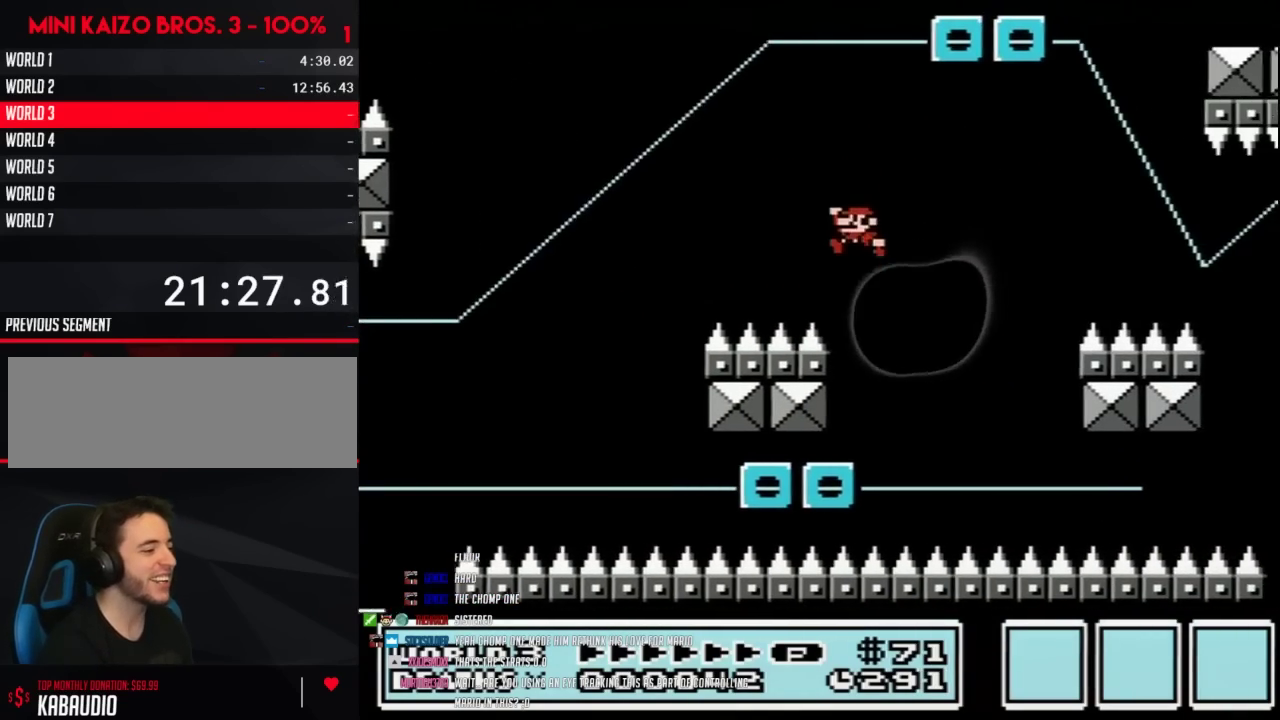
{"buttons": ["B", "DPAD_RIGHT"], "events": [[17, "DPAD_UP", "down"], [267, "A", "up"], [283, "DPAD_UP", "up"], [417, "DPAD_LEFT", "up"], [483, "DPAD_RIGHT", "down"]]}
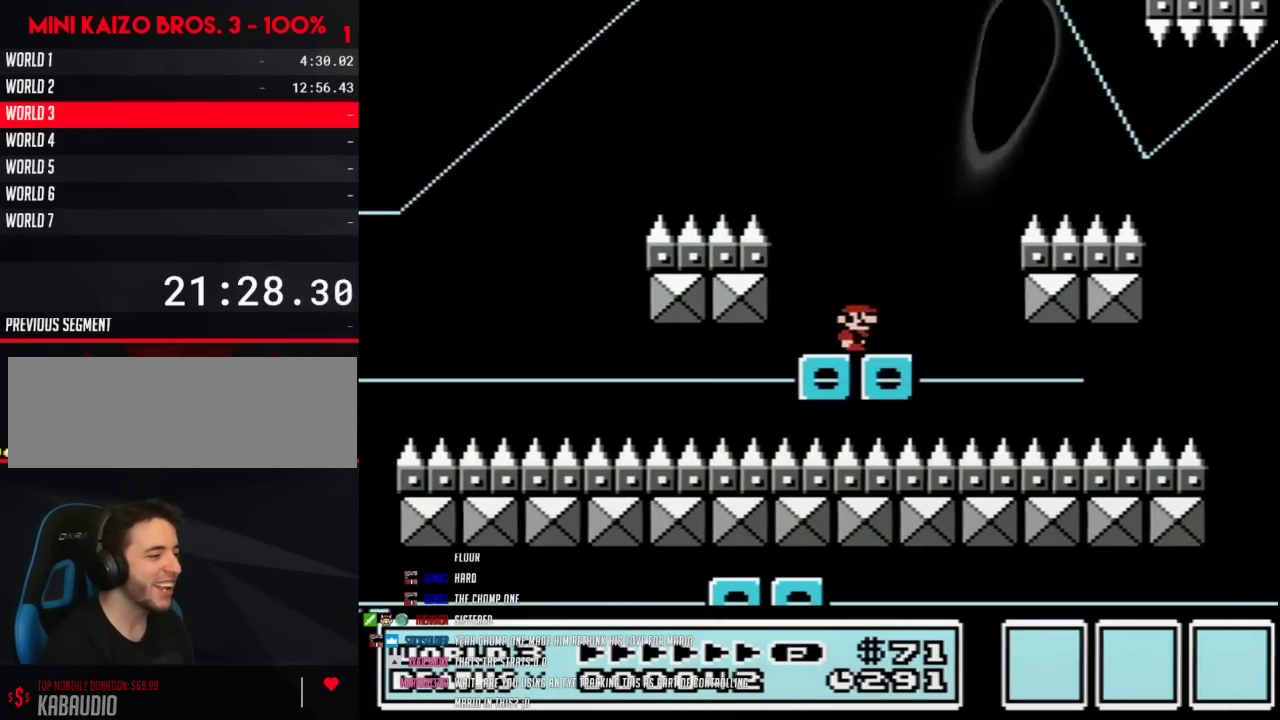
{"buttons": ["A", "B", "DPAD_RIGHT"], "events": [[17, "DPAD_RIGHT", "up"], [167, "DPAD_RIGHT", "down"], [300, "DPAD_RIGHT", "up"], [383, "A", "down"], [417, "DPAD_RIGHT", "down"]]}
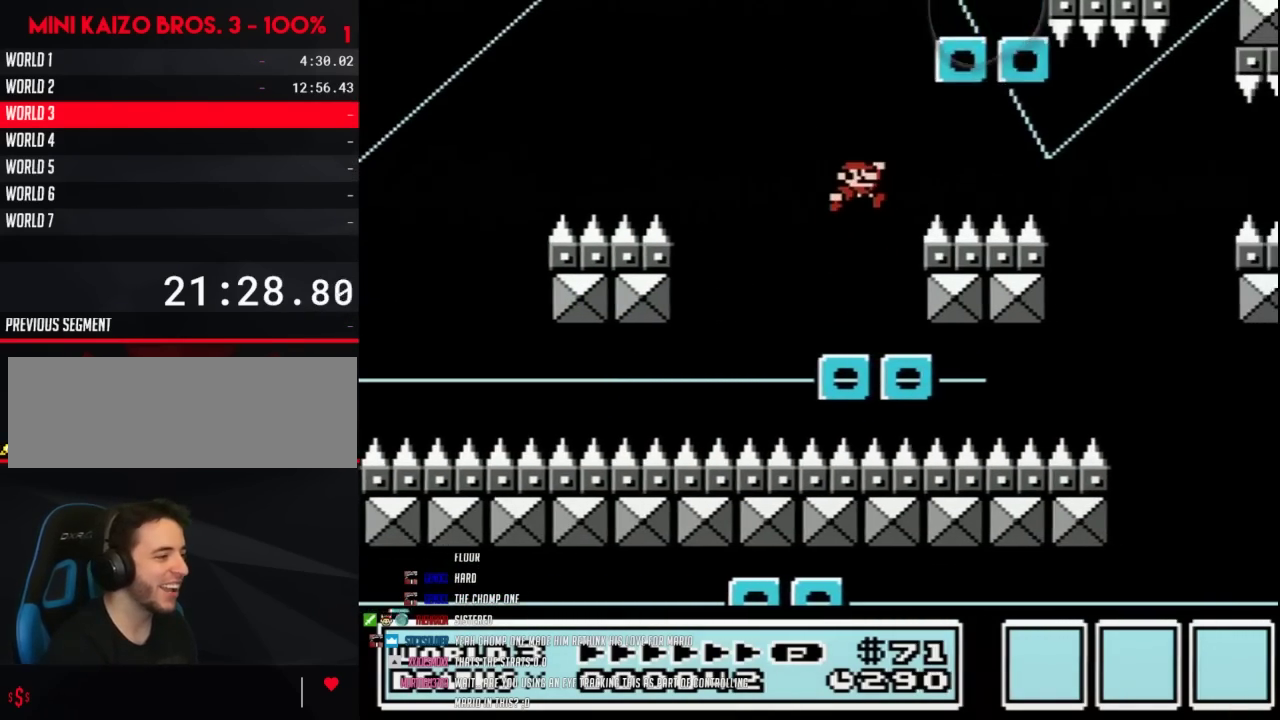
{"buttons": ["B", "DPAD_RIGHT"], "events": [[483, "A", "up"]]}
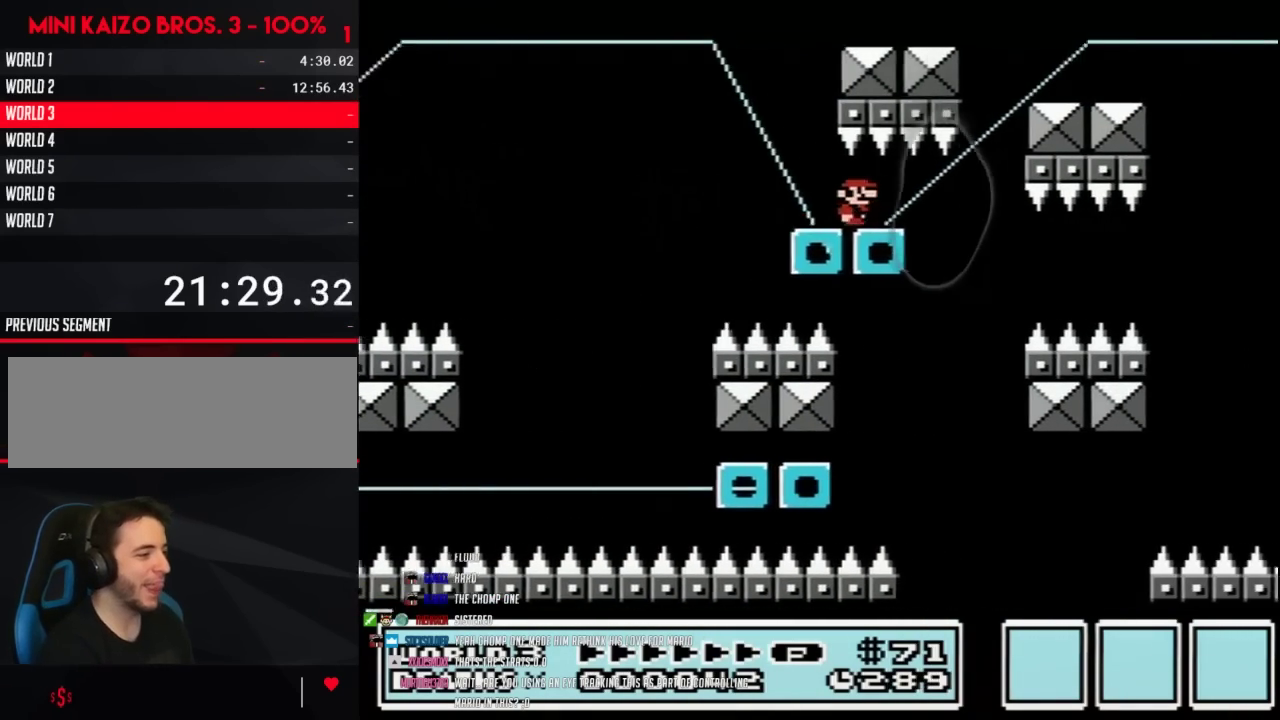
{"buttons": ["B", "DPAD_LEFT"], "events": [[167, "DPAD_LEFT", "down"], [167, "DPAD_RIGHT", "up"]]}
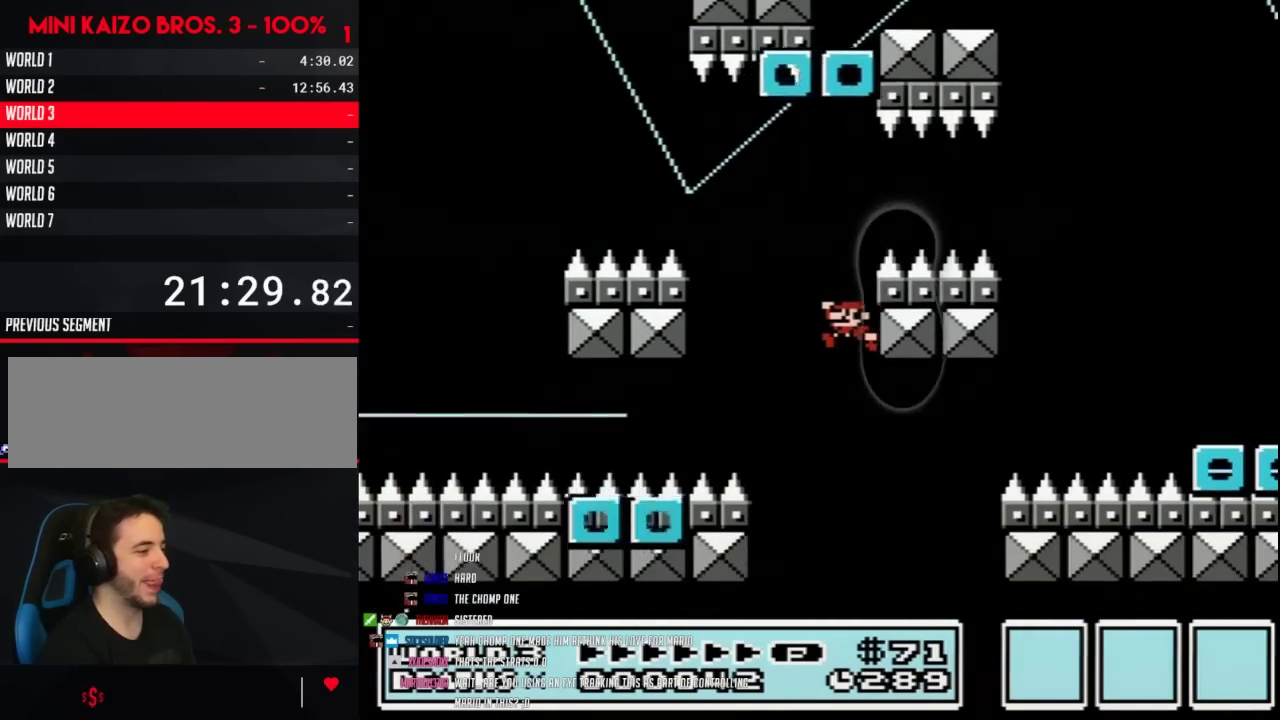
{"buttons": ["B"], "events": [[483, "DPAD_LEFT", "up"]]}
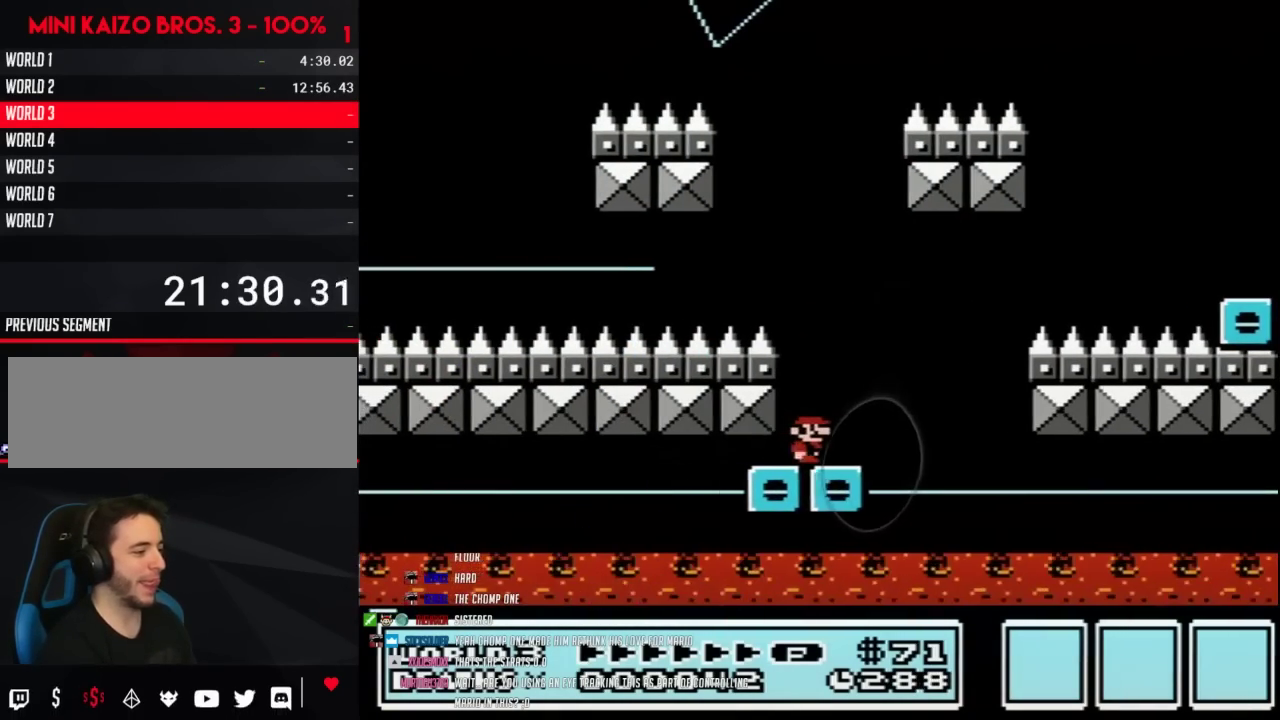
{"buttons": ["B", "DPAD_RIGHT"], "events": [[33, "DPAD_RIGHT", "down"], [100, "DPAD_RIGHT", "up"], [317, "DPAD_RIGHT", "down"]]}
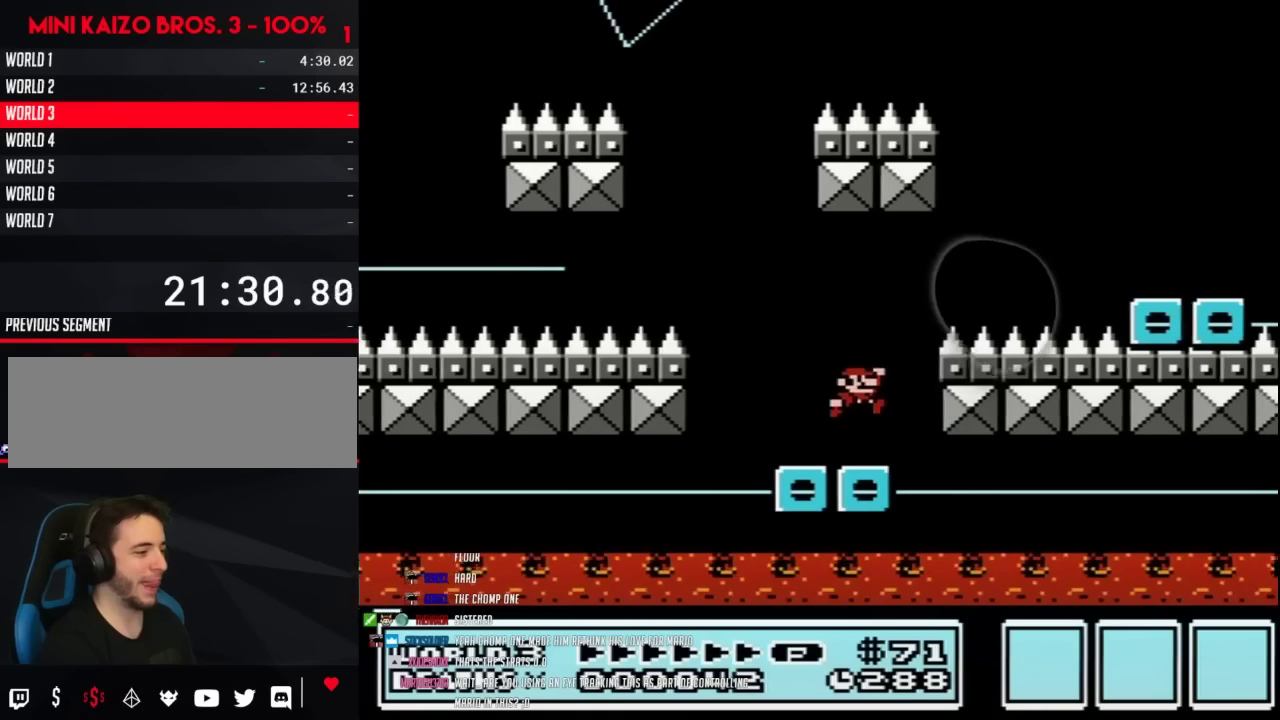
{"buttons": ["A", "B", "DPAD_RIGHT"], "events": [[50, "A", "down"]]}
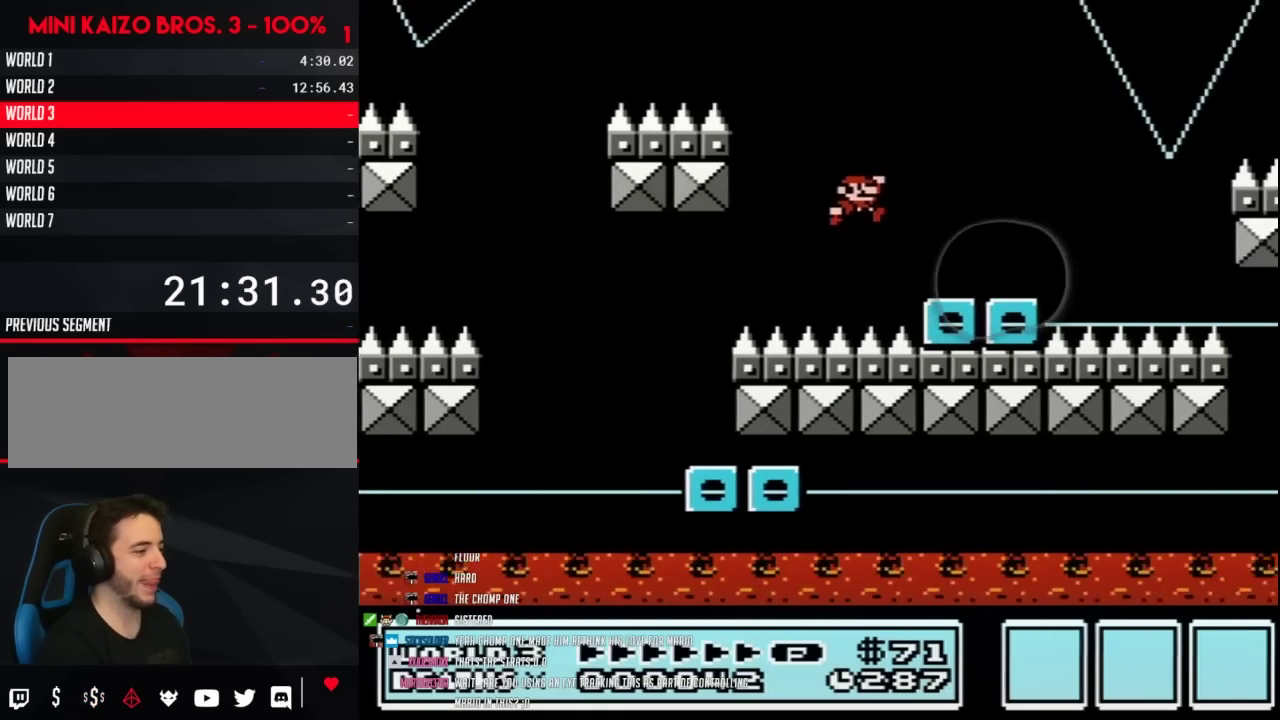
{"buttons": ["B"], "events": [[50, "DPAD_RIGHT", "up"], [67, "A", "up"], [100, "DPAD_LEFT", "down"], [417, "DPAD_LEFT", "up"]]}
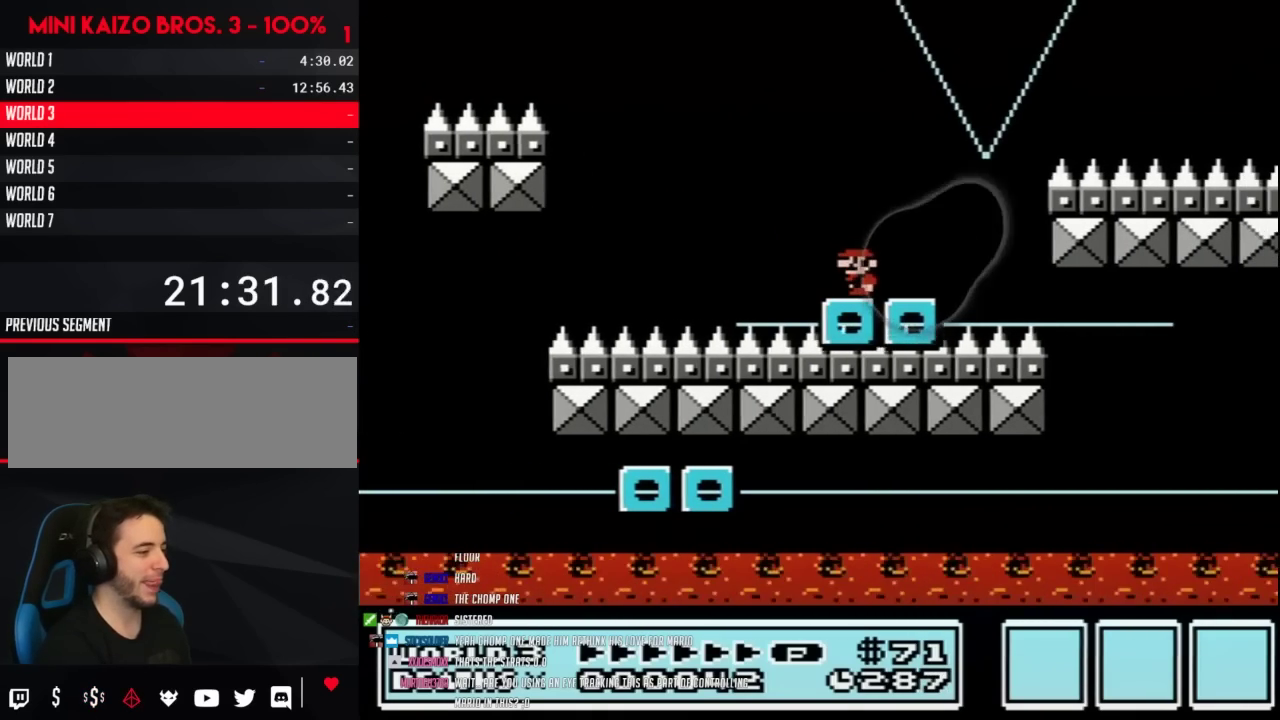
{"buttons": ["B"], "events": []}
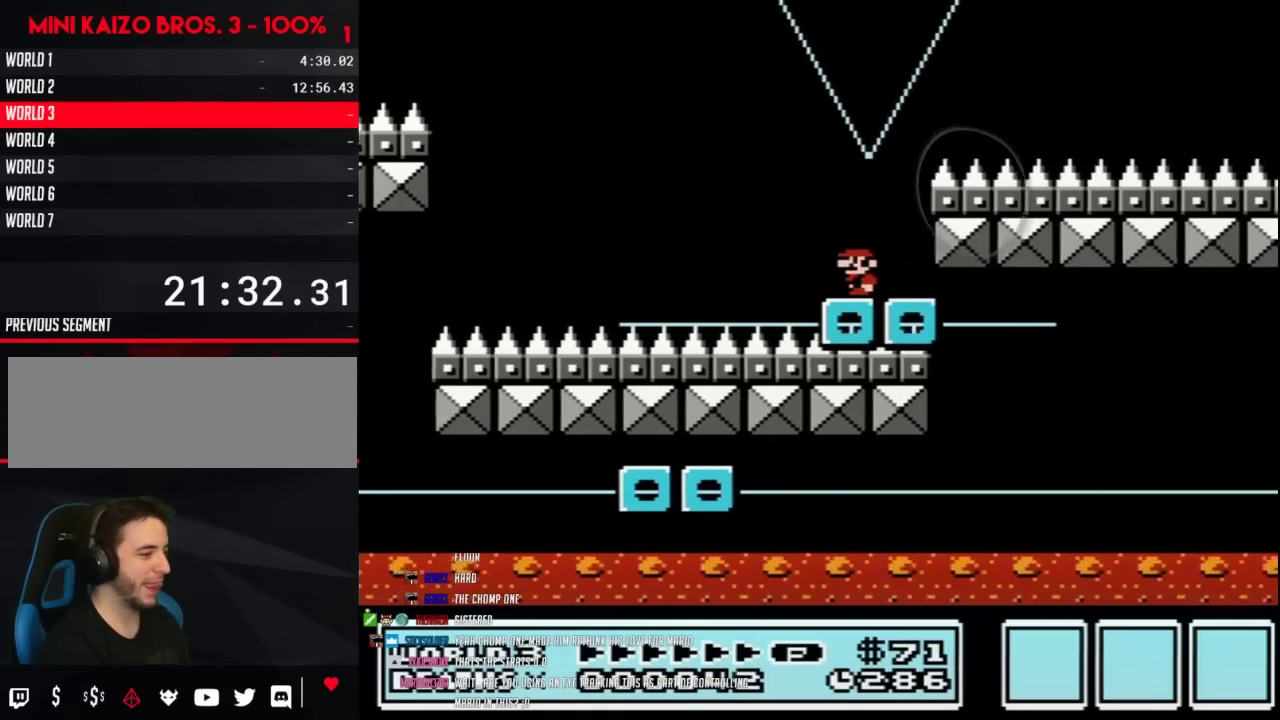
{"buttons": ["A", "B"], "events": [[383, "A", "down"]]}
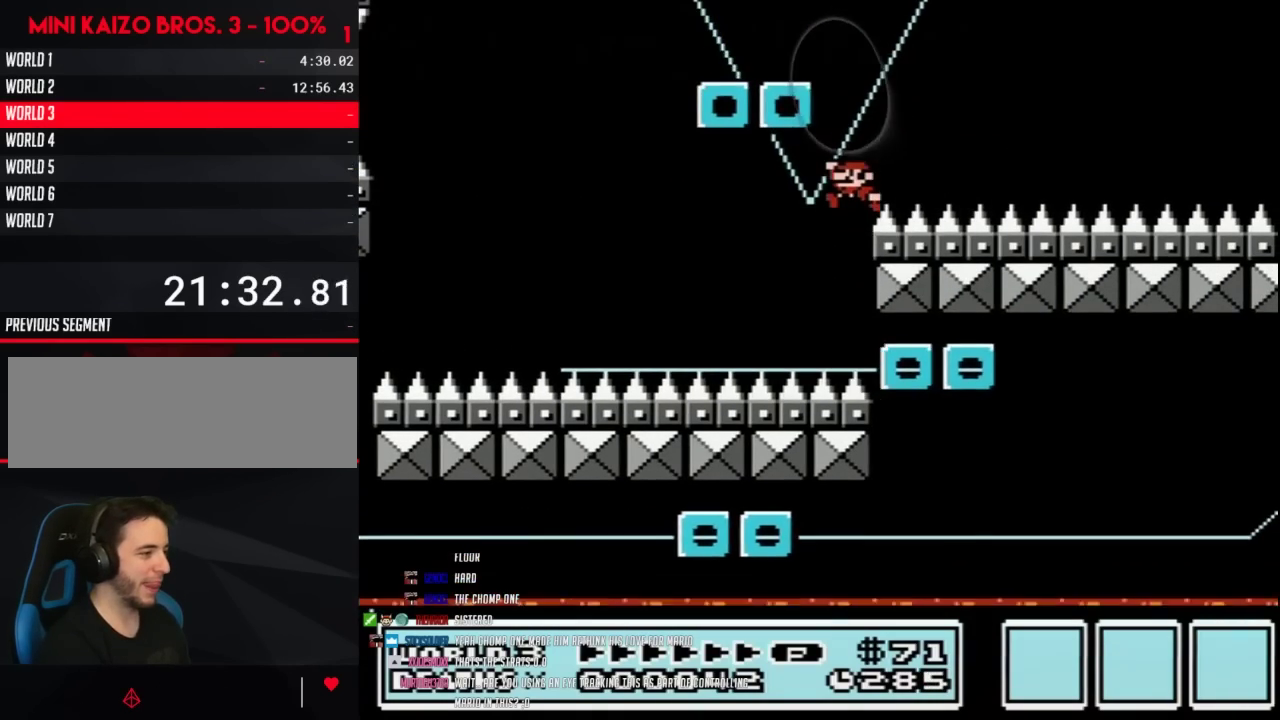
{"buttons": ["B", "DPAD_RIGHT"], "events": [[267, "DPAD_LEFT", "down"], [417, "A", "up"], [417, "DPAD_LEFT", "up"], [450, "DPAD_RIGHT", "down"]]}
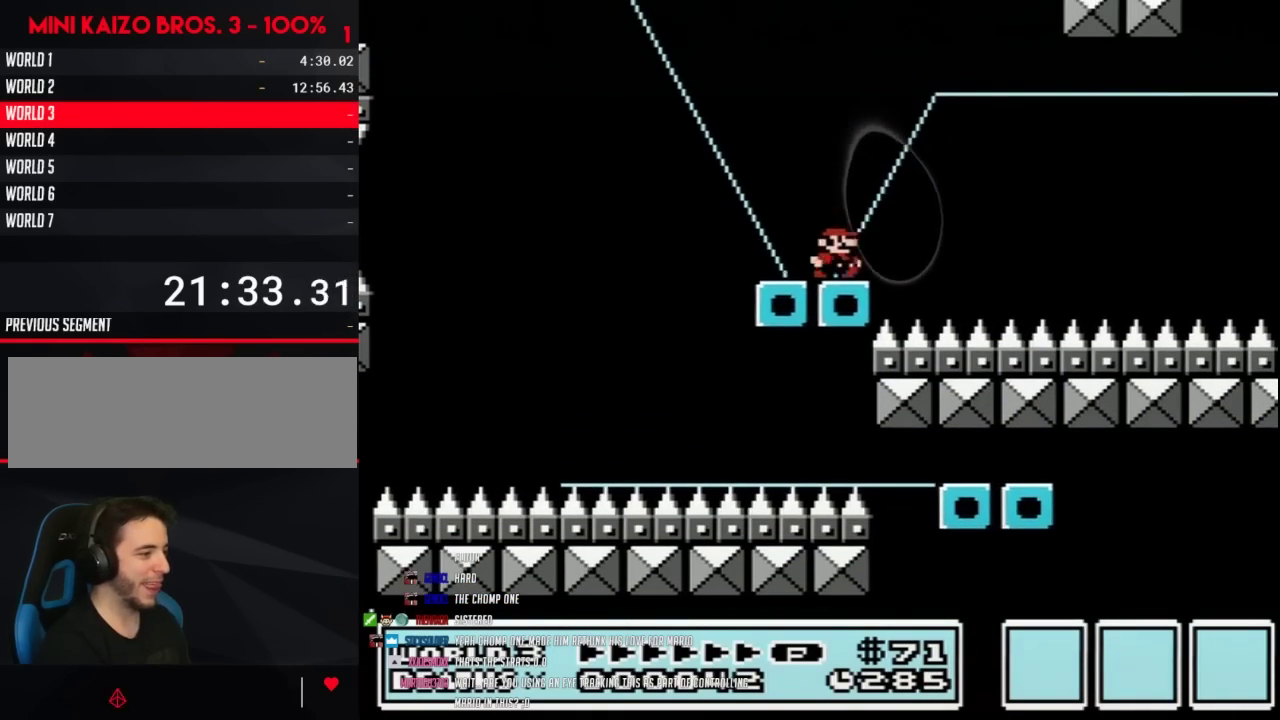
{"buttons": ["B"], "events": [[133, "DPAD_RIGHT", "up"], [267, "DPAD_RIGHT", "down"], [383, "DPAD_RIGHT", "up"]]}
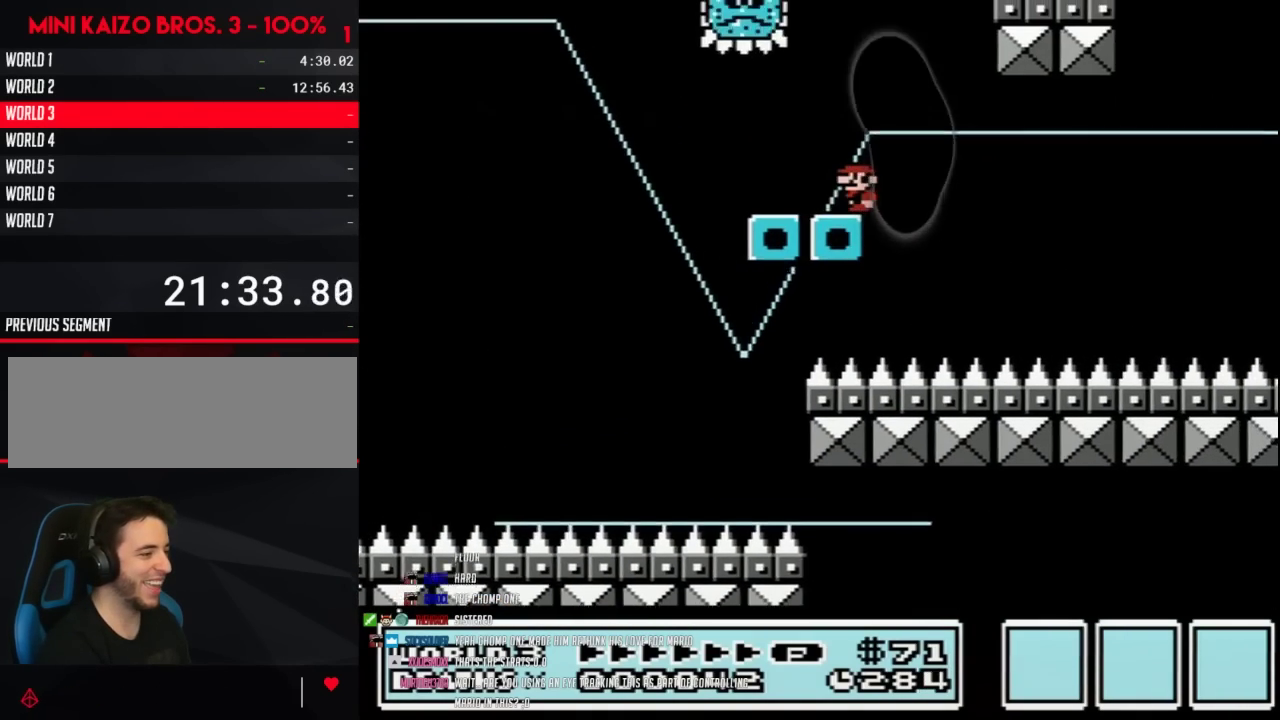
{"buttons": ["B"], "events": [[67, "DPAD_LEFT", "down"], [200, "DPAD_LEFT", "up"], [267, "DPAD_LEFT", "down"], [483, "DPAD_LEFT", "up"]]}
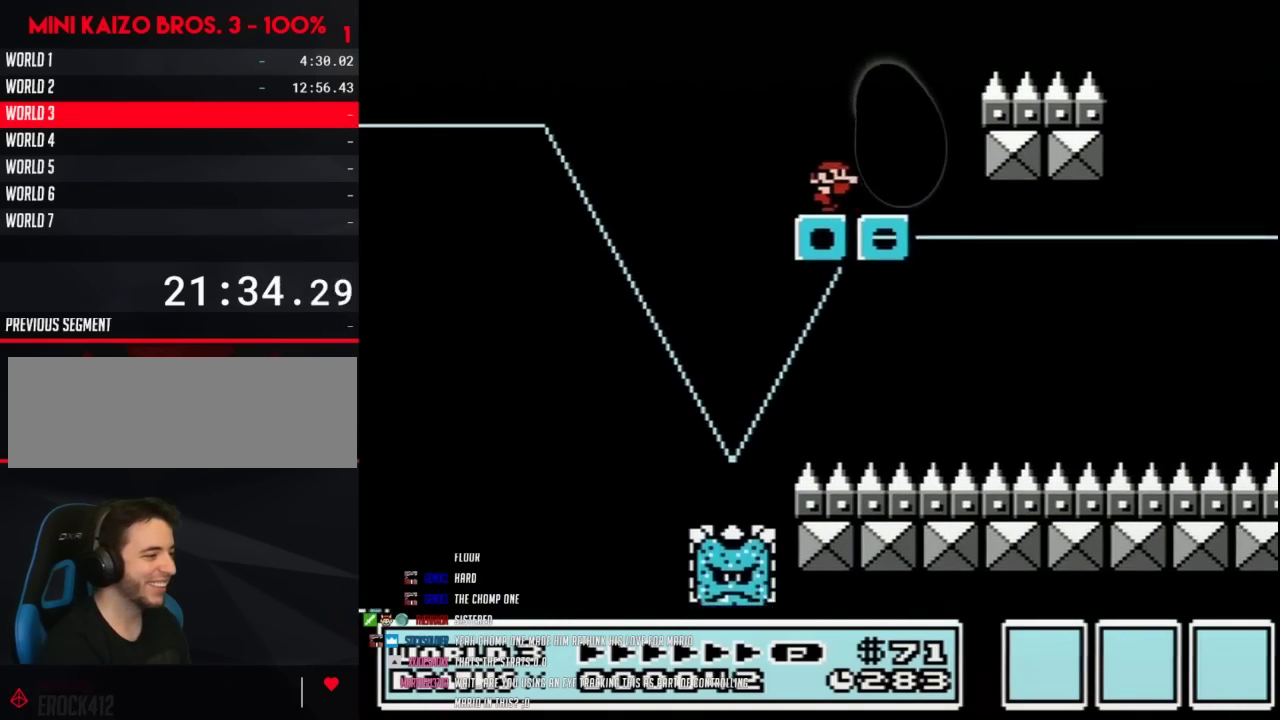
{"buttons": ["A", "B", "DPAD_RIGHT"], "events": [[33, "DPAD_RIGHT", "down"], [167, "DPAD_RIGHT", "up"], [233, "DPAD_RIGHT", "down"], [350, "A", "down"]]}
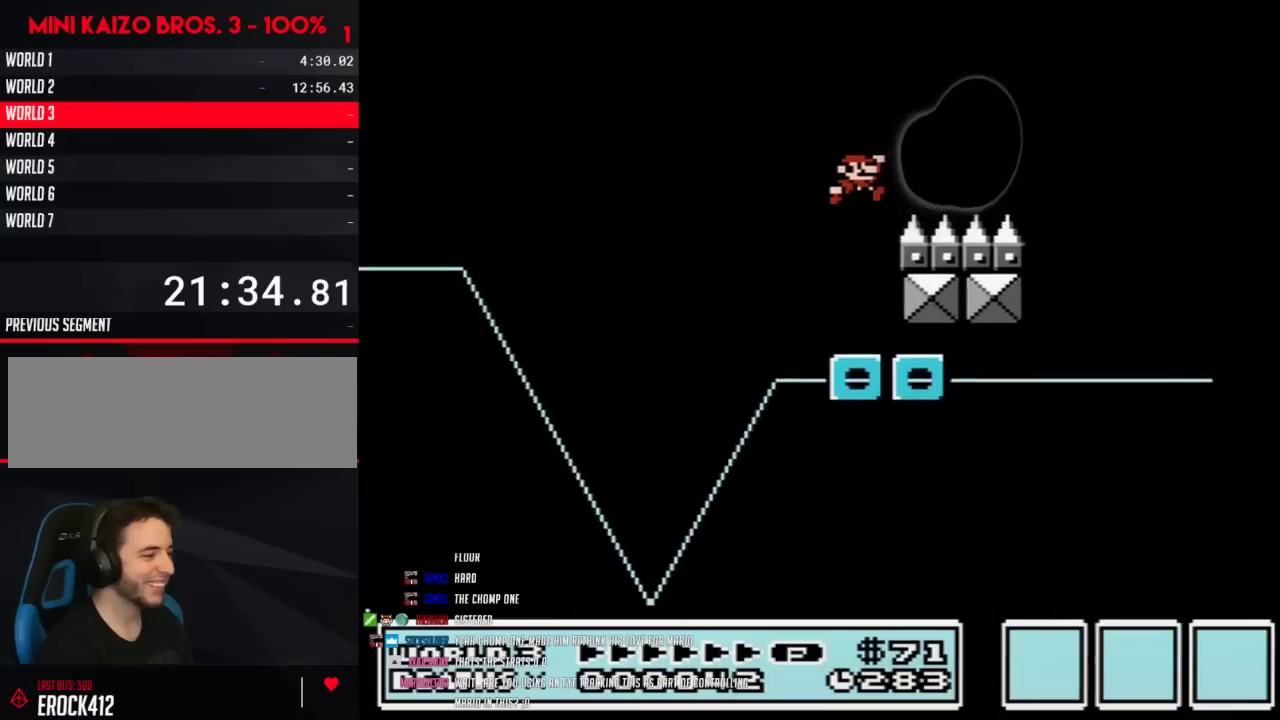
{"buttons": ["B", "DPAD_LEFT"], "events": [[417, "DPAD_RIGHT", "up"], [450, "A", "up"], [450, "DPAD_LEFT", "down"]]}
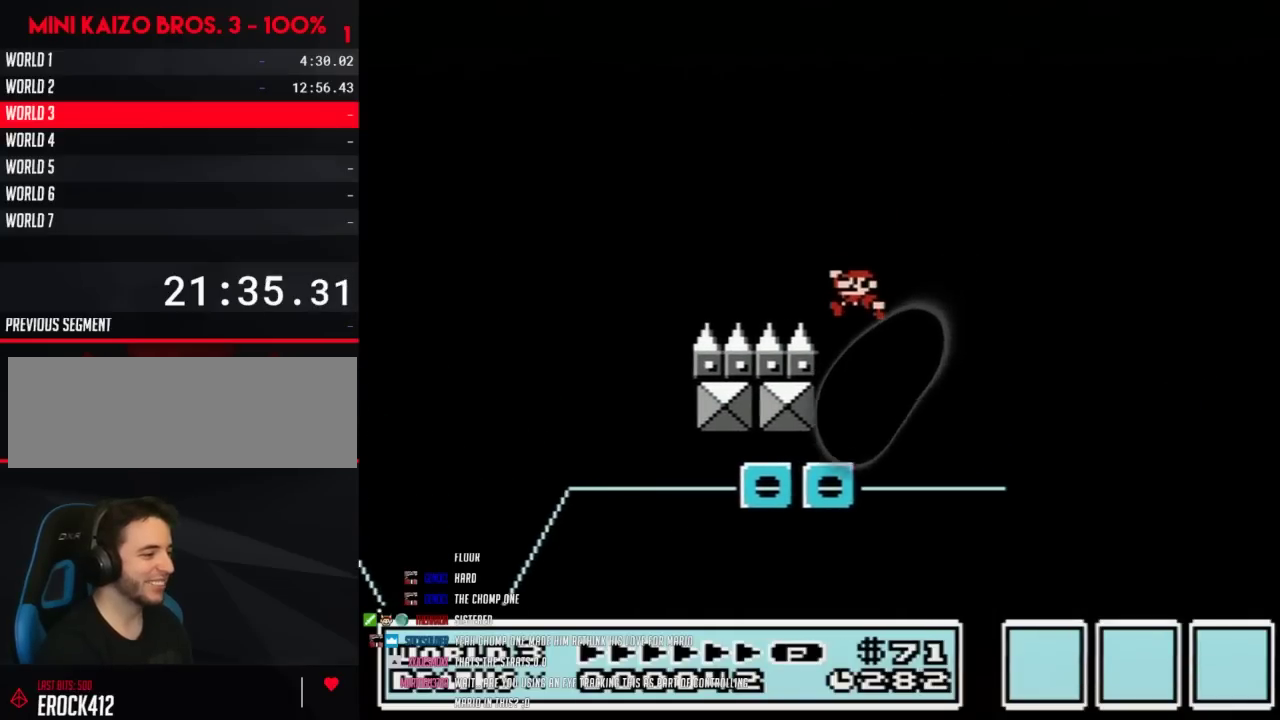
{"buttons": ["B"], "events": [[317, "DPAD_LEFT", "up"], [383, "DPAD_RIGHT", "down"], [483, "DPAD_RIGHT", "up"]]}
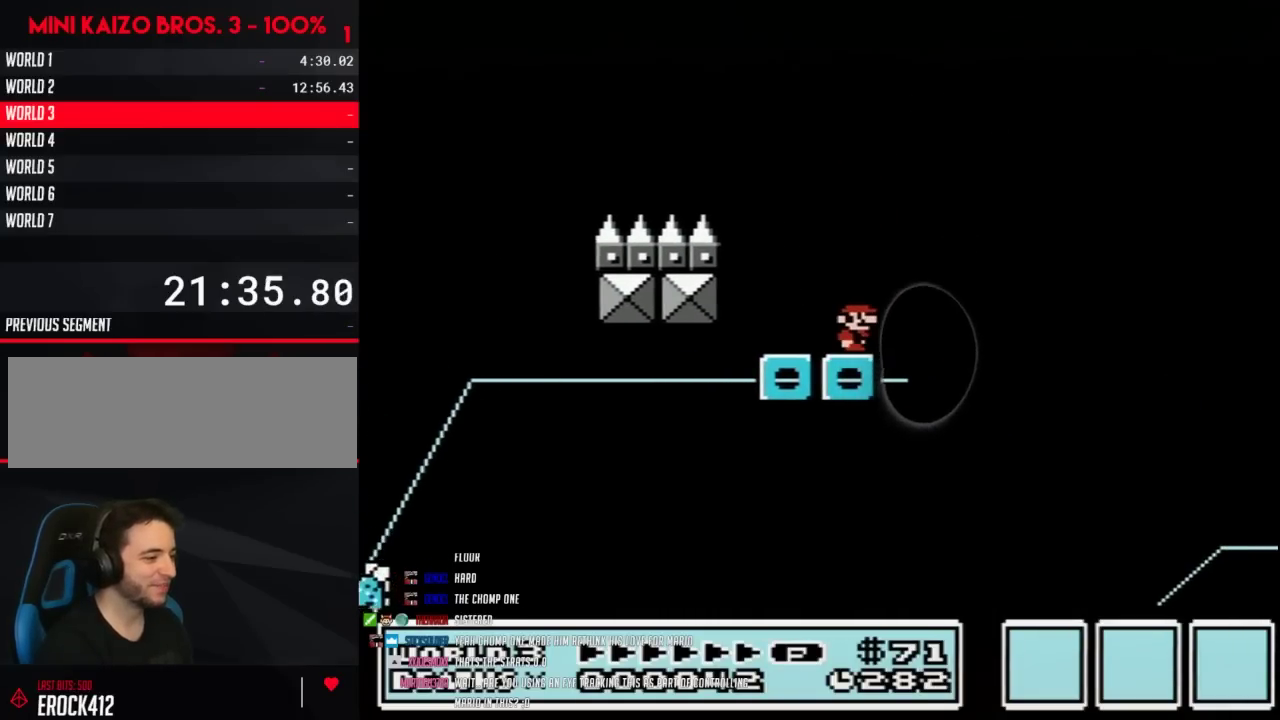
{"buttons": ["A", "B", "DPAD_RIGHT"], "events": [[383, "DPAD_RIGHT", "down"], [500, "A", "down"]]}
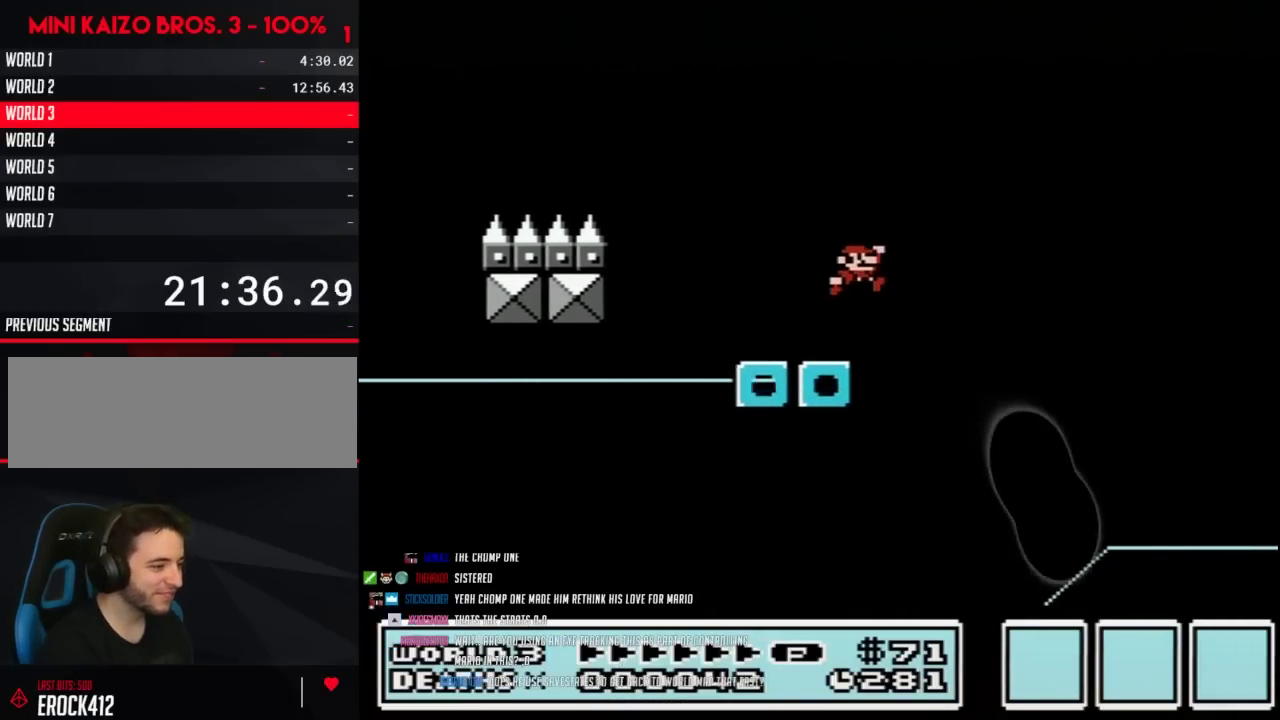
{"buttons": ["B", "DPAD_RIGHT"], "events": [[133, "A", "up"]]}
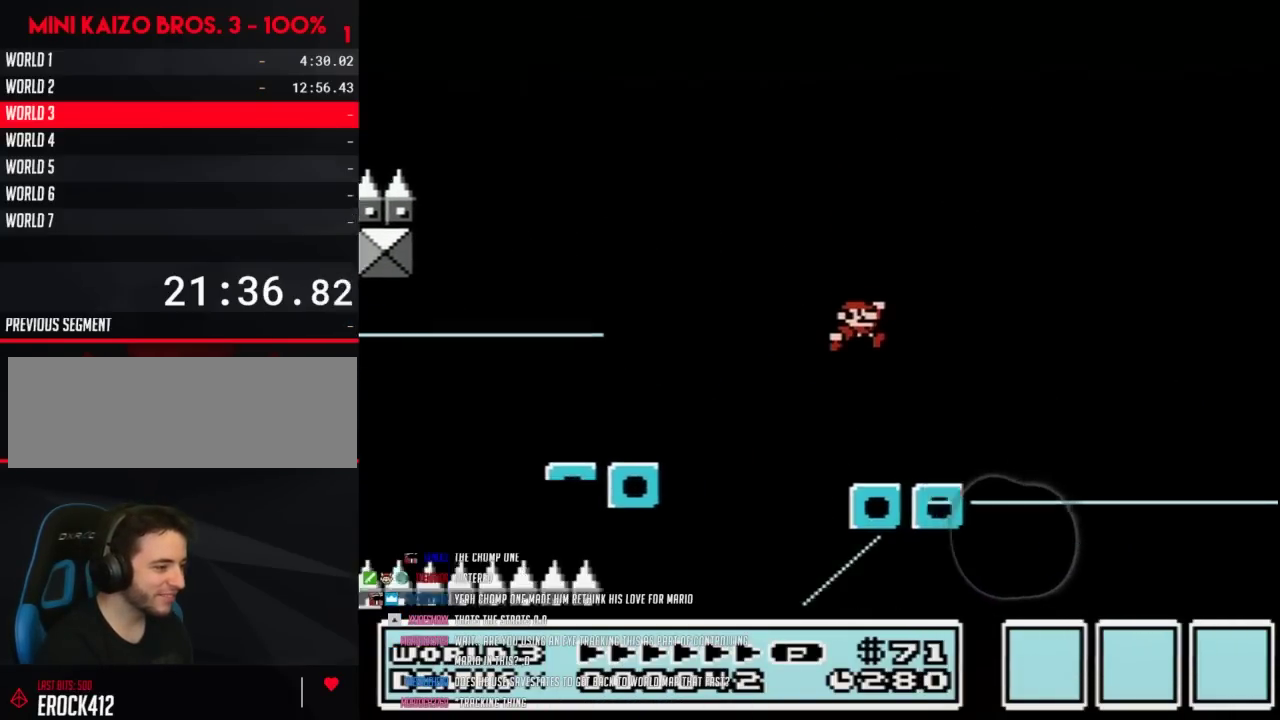
{"buttons": ["B", "DPAD_LEFT"], "events": [[167, "DPAD_RIGHT", "up"], [200, "DPAD_LEFT", "down"]]}
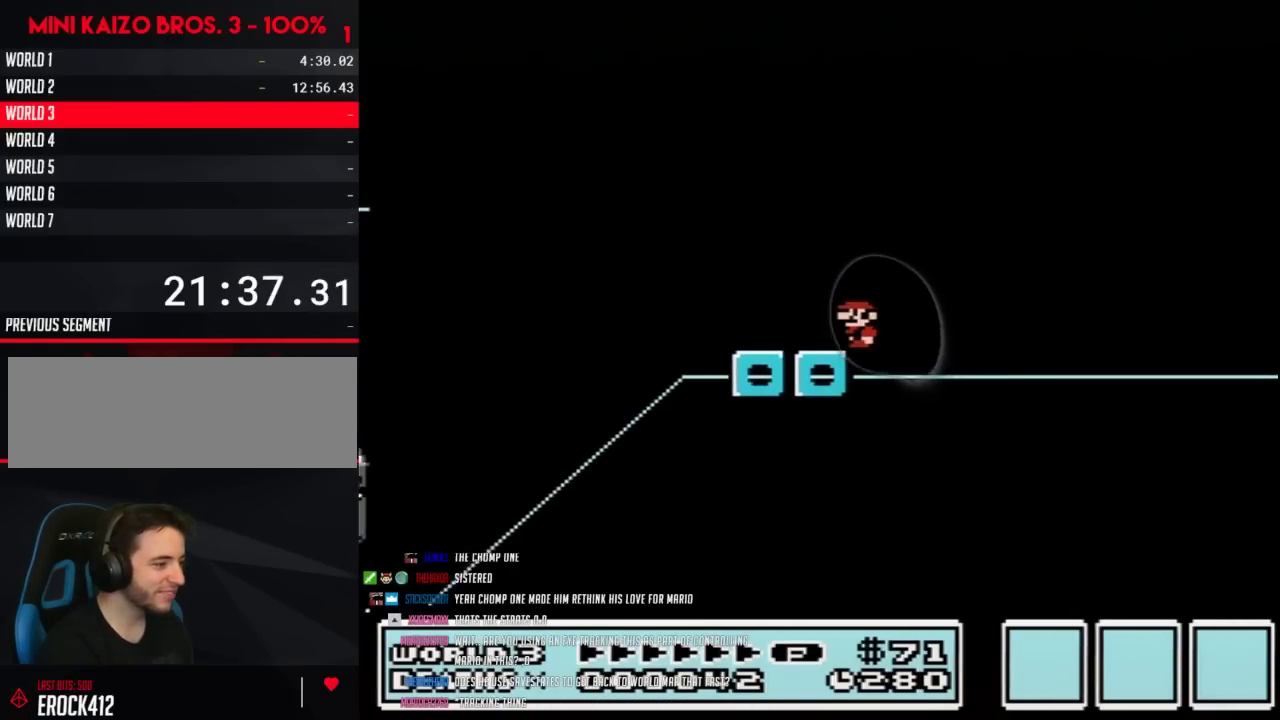
{"buttons": ["B"], "events": [[33, "DPAD_LEFT", "up"]]}
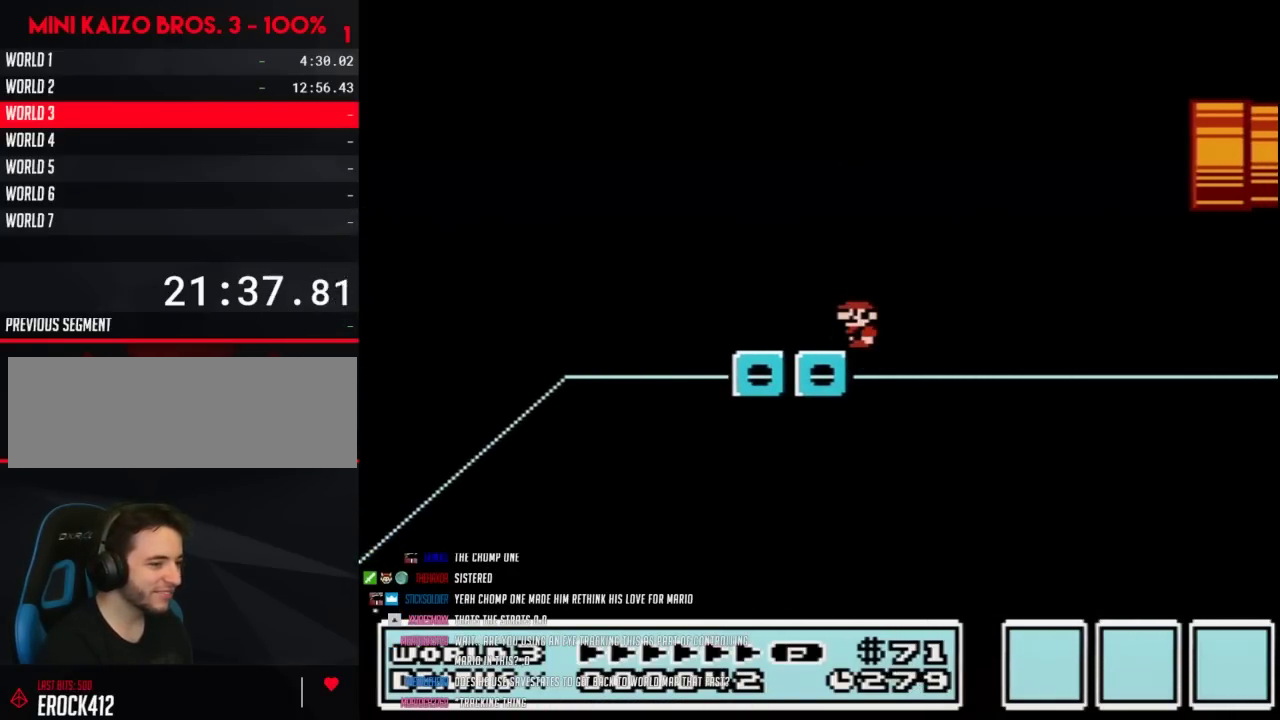
{"buttons": ["B"], "events": []}
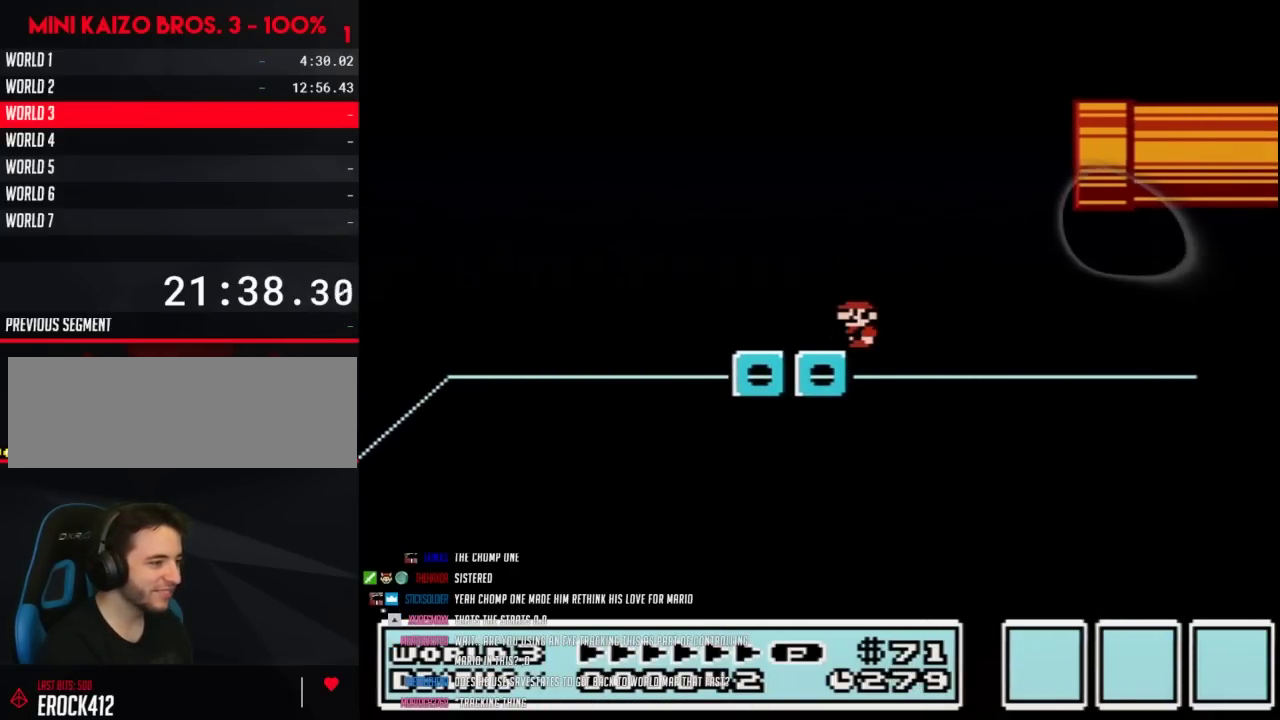
{"buttons": ["B"], "events": []}
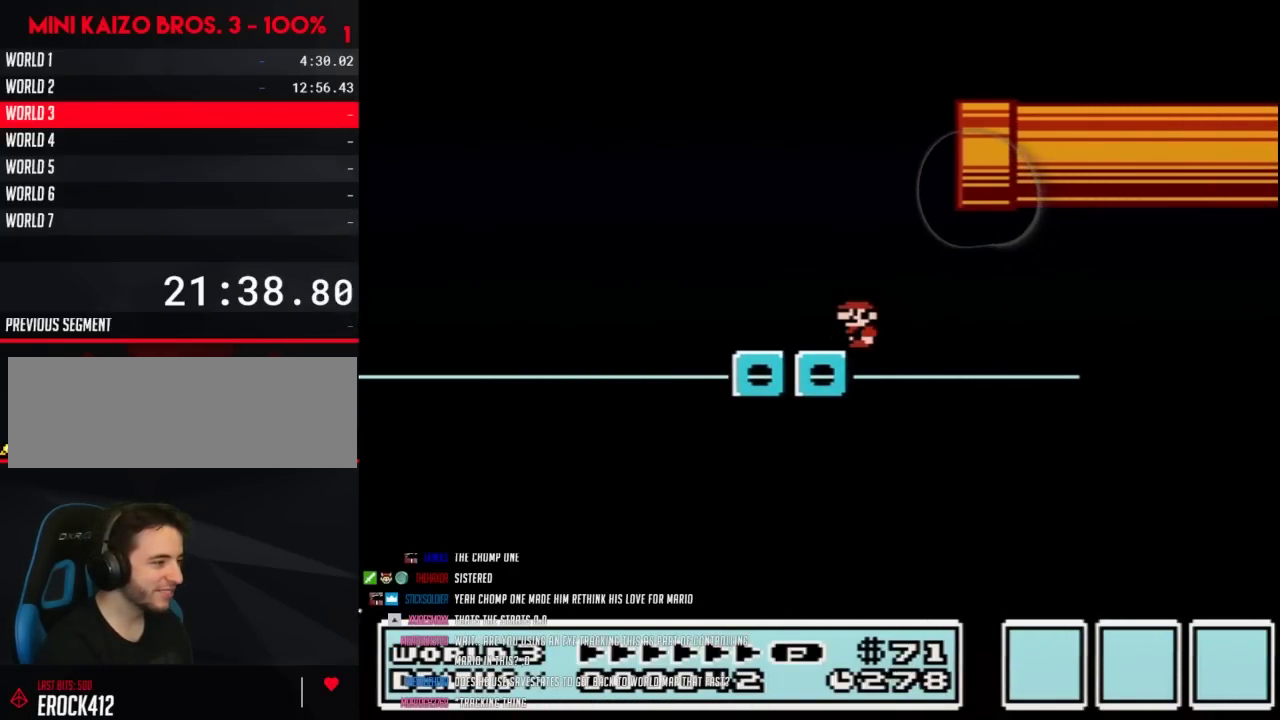
{"buttons": ["B", "DPAD_LEFT"], "events": [[350, "A", "down"], [383, "DPAD_LEFT", "down"], [450, "A", "up"]]}
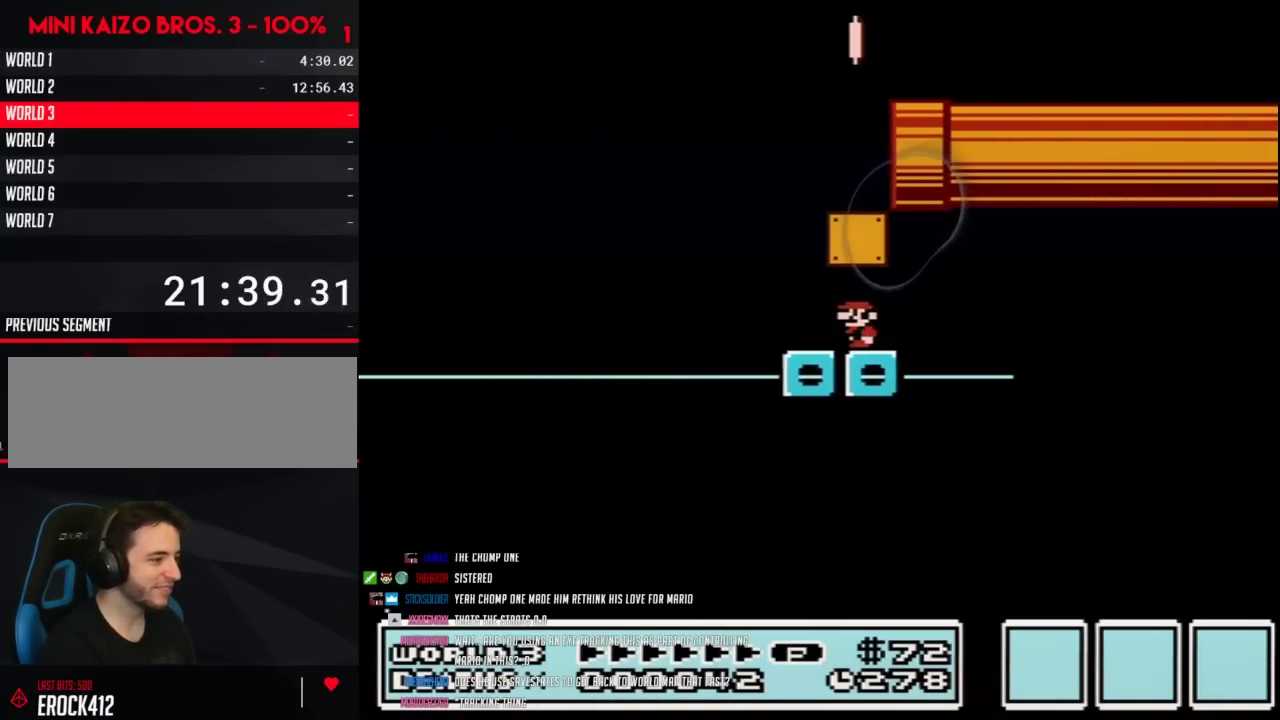
{"buttons": ["A", "B", "DPAD_RIGHT"], "events": [[417, "A", "down"], [417, "DPAD_LEFT", "up"], [417, "DPAD_RIGHT", "down"]]}
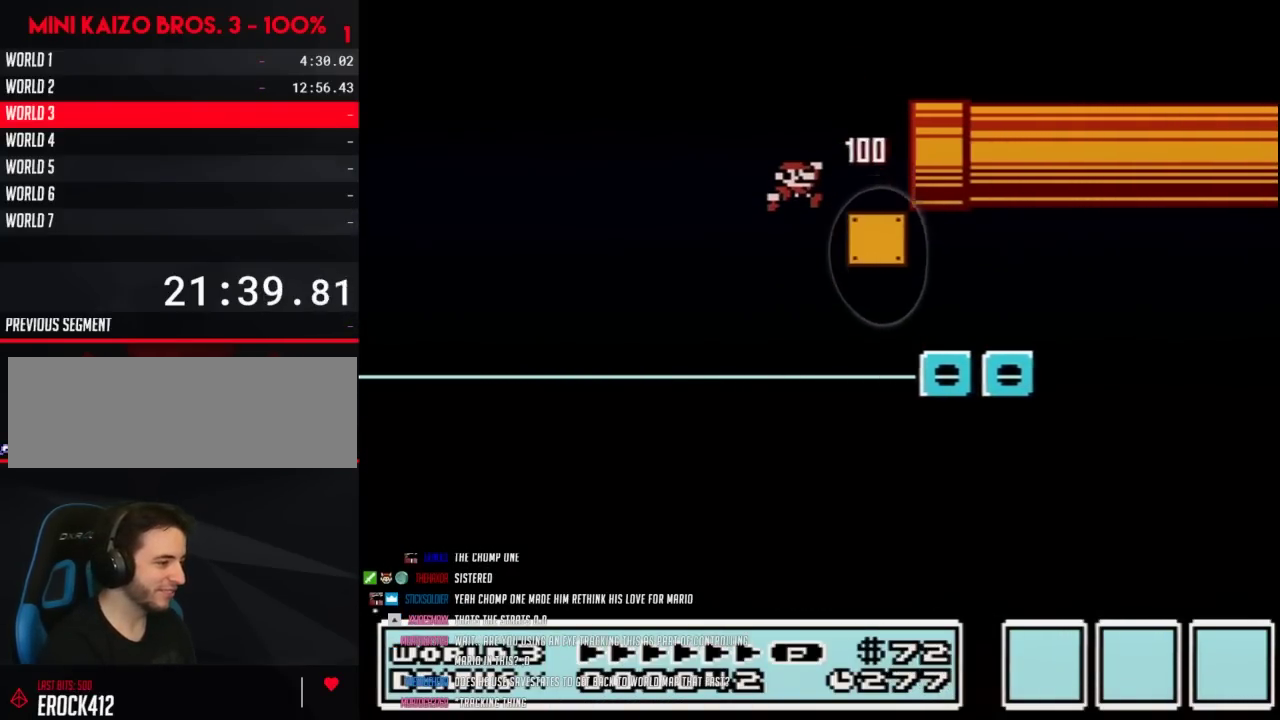
{"buttons": ["B", "DPAD_RIGHT"], "events": [[300, "A", "up"]]}
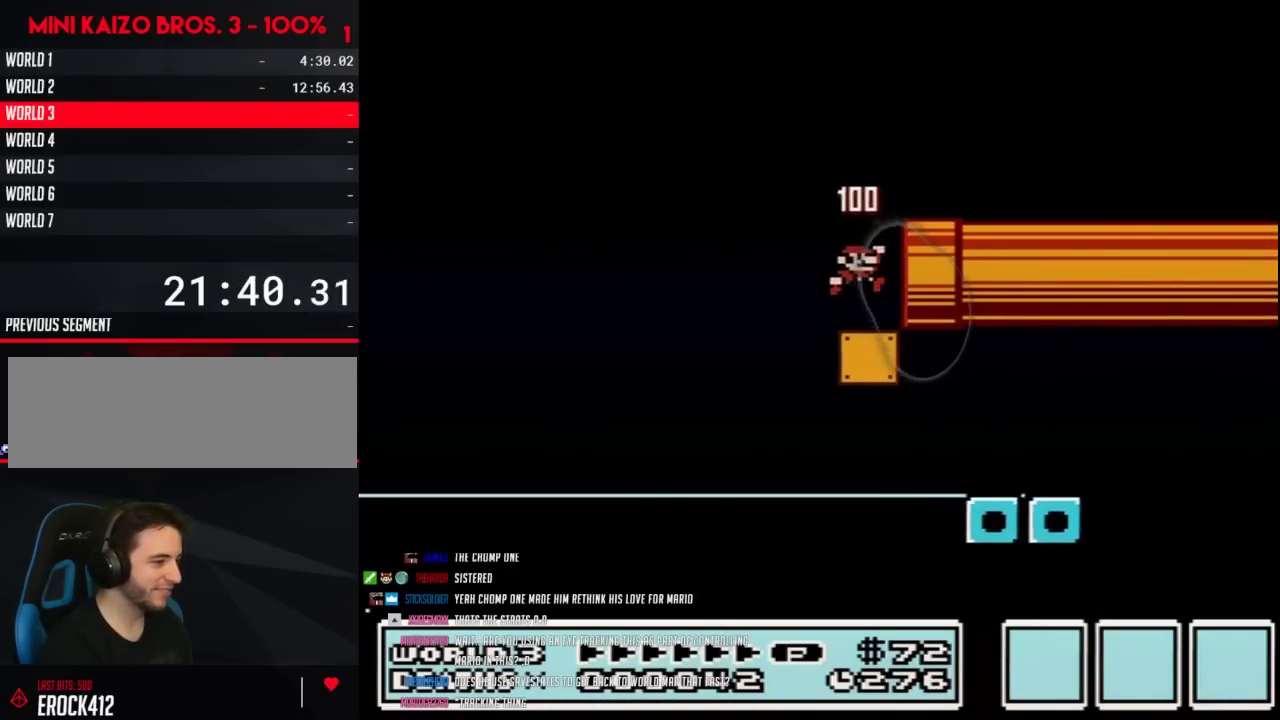
{"buttons": ["B"], "events": [[200, "B", "up"], [300, "DPAD_RIGHT", "up"], [350, "B", "down"]]}
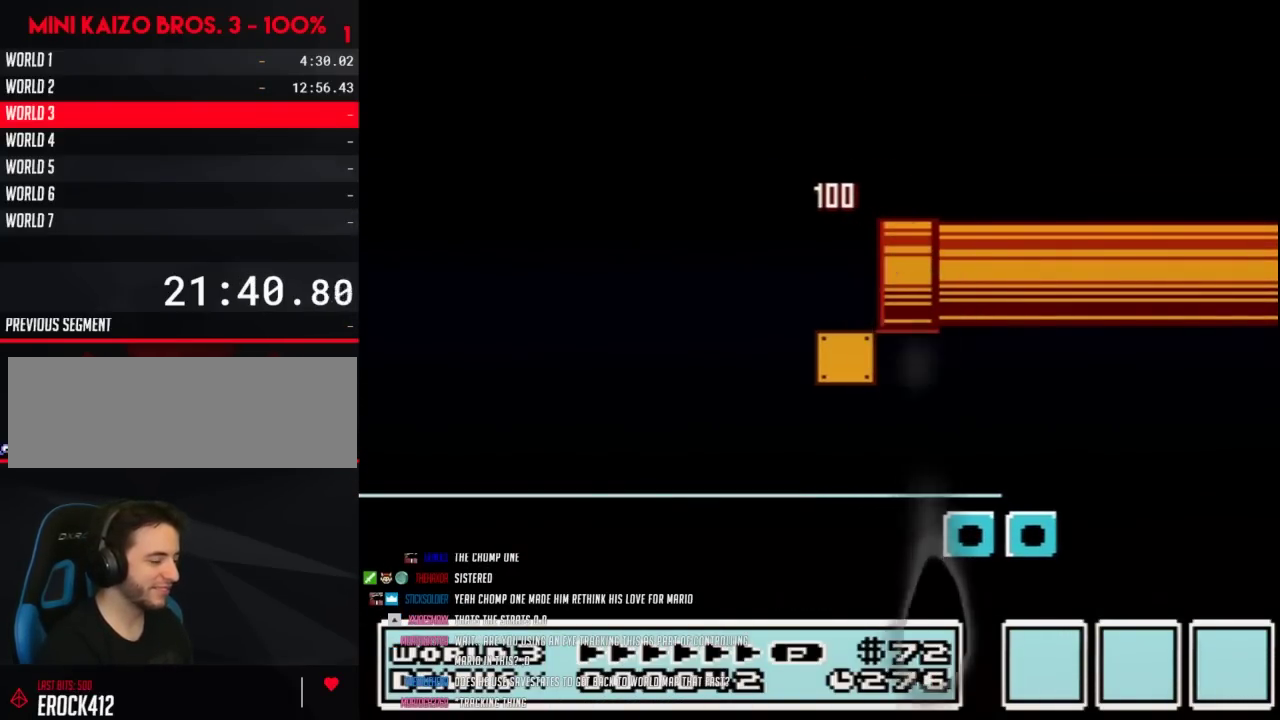
{"buttons": ["B"], "events": []}
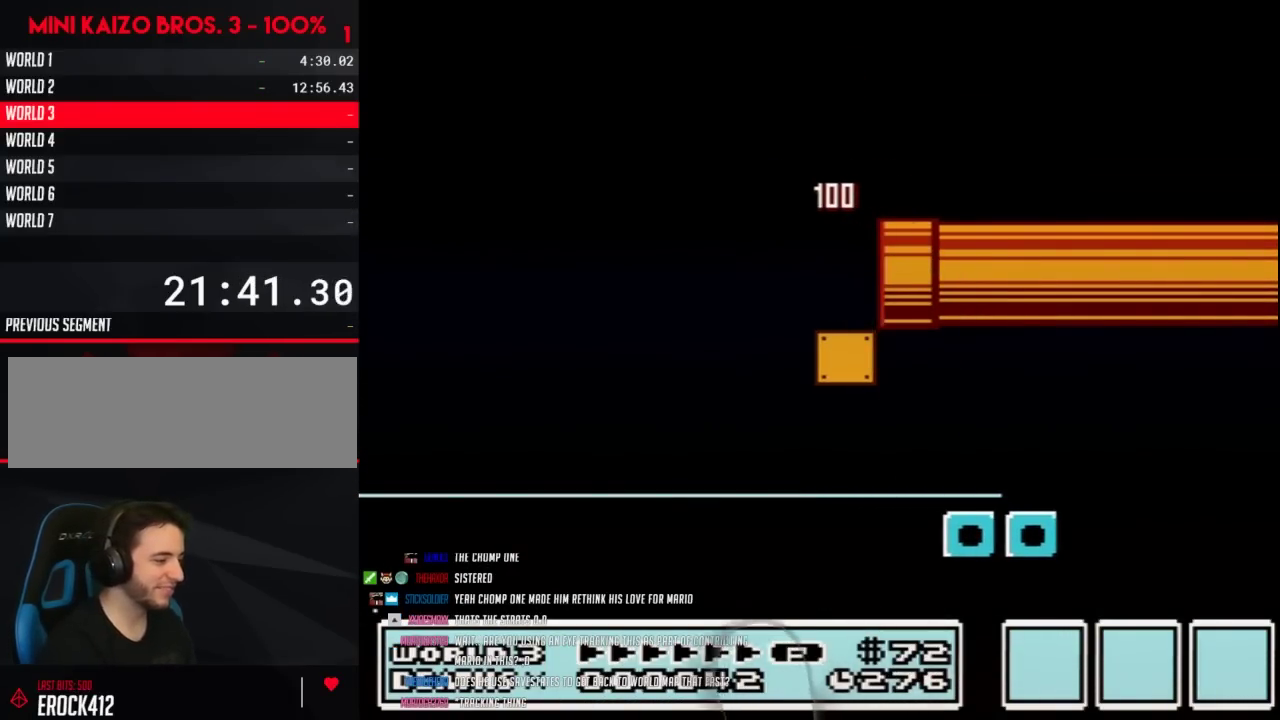
{"buttons": ["B"], "events": []}